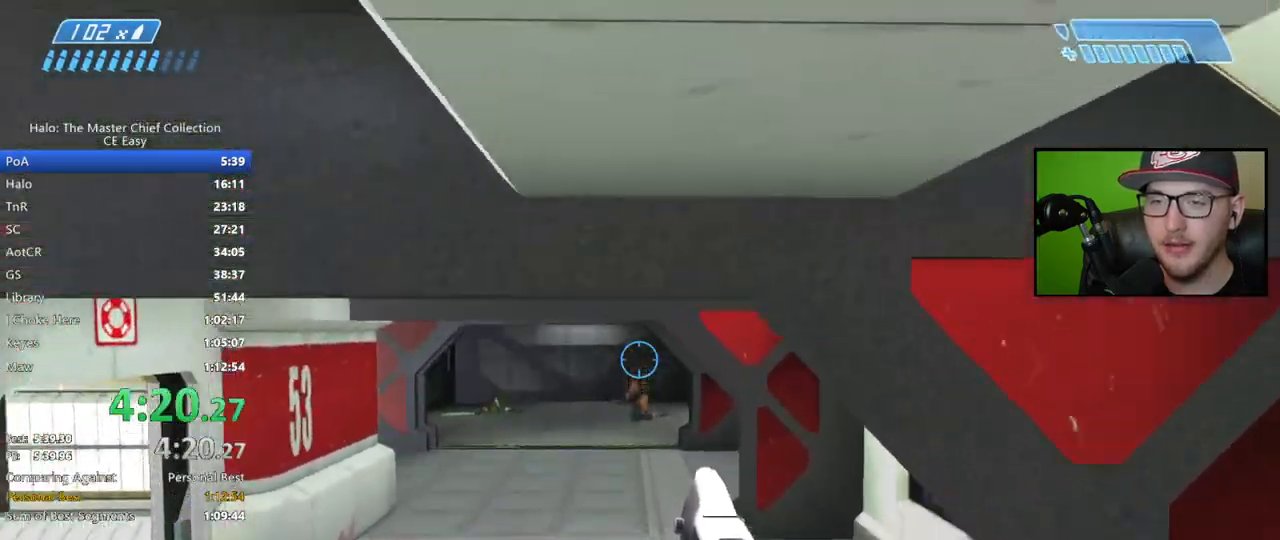
Gameplay with a controller (Xbox layout); each line is a JSON object with the inputs held at the frame after it. "events" lists button and stick changes between this image and that frame as [ms after this image, input, new state], when the widget could be followed in between.
{"buttons": [], "left_stick": "up", "right_stick": "center", "events": []}
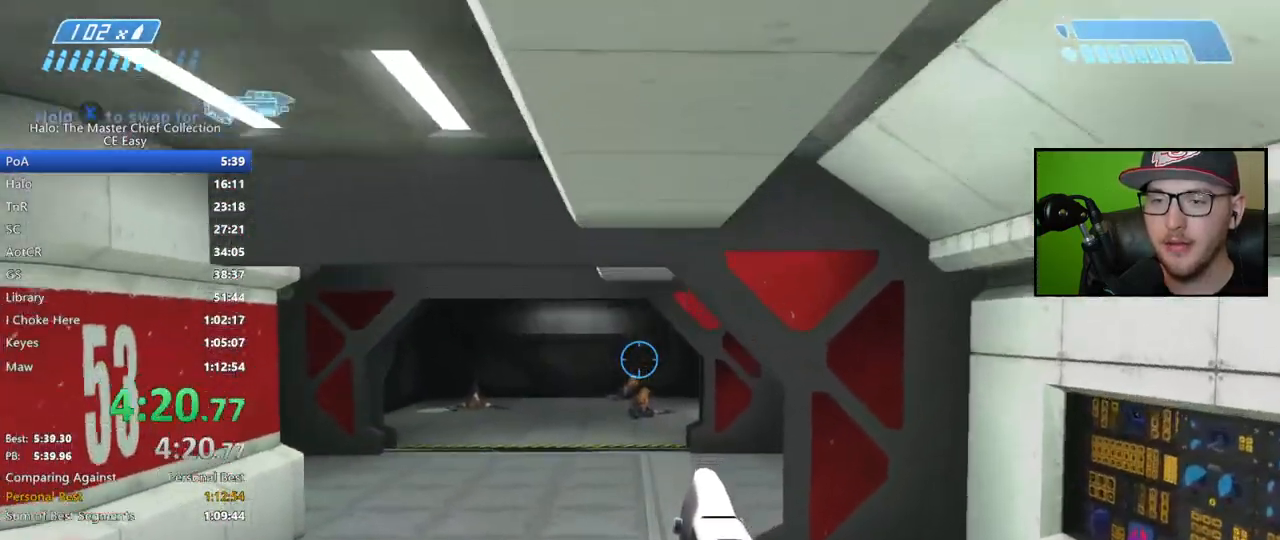
{"buttons": [], "left_stick": "up", "right_stick": "center", "events": [[350, "R2", "down"], [433, "R2", "up"]]}
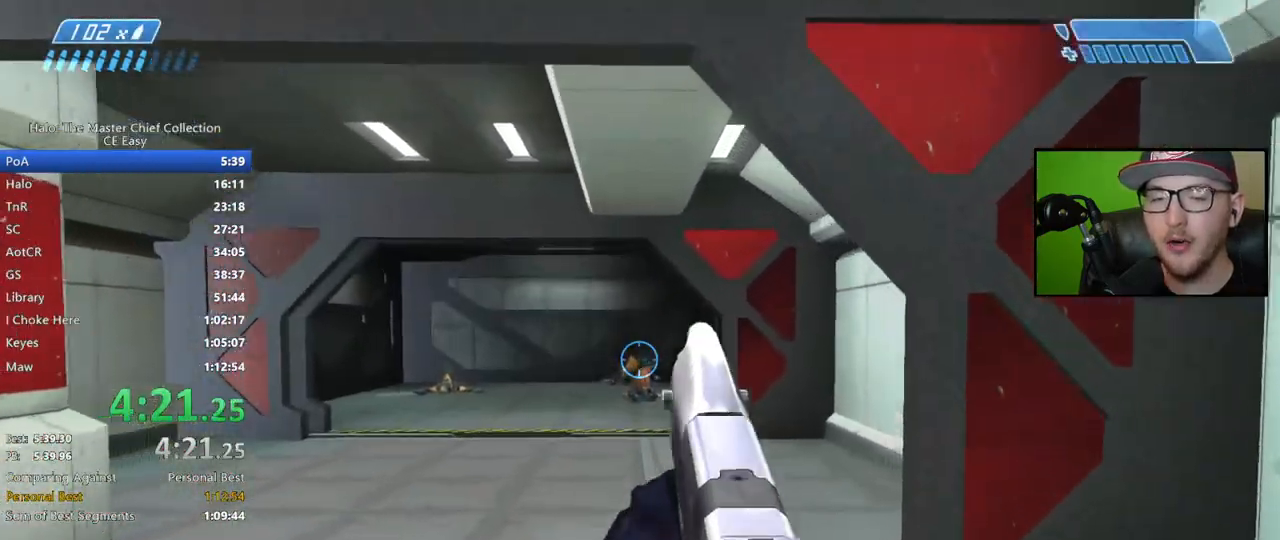
{"buttons": [], "left_stick": "up", "right_stick": "center", "events": []}
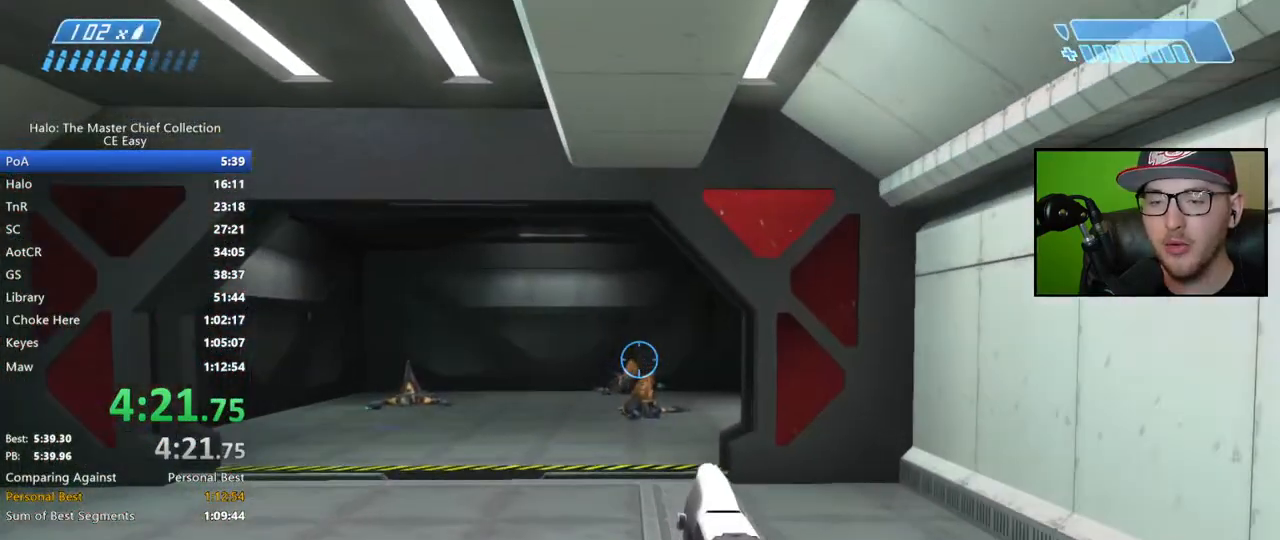
{"buttons": [], "left_stick": "up", "right_stick": "center", "events": [[17, "X", "down"], [67, "X", "up"], [133, "X", "down"], [200, "X", "up"], [300, "Y", "down"], [400, "Y", "up"]]}
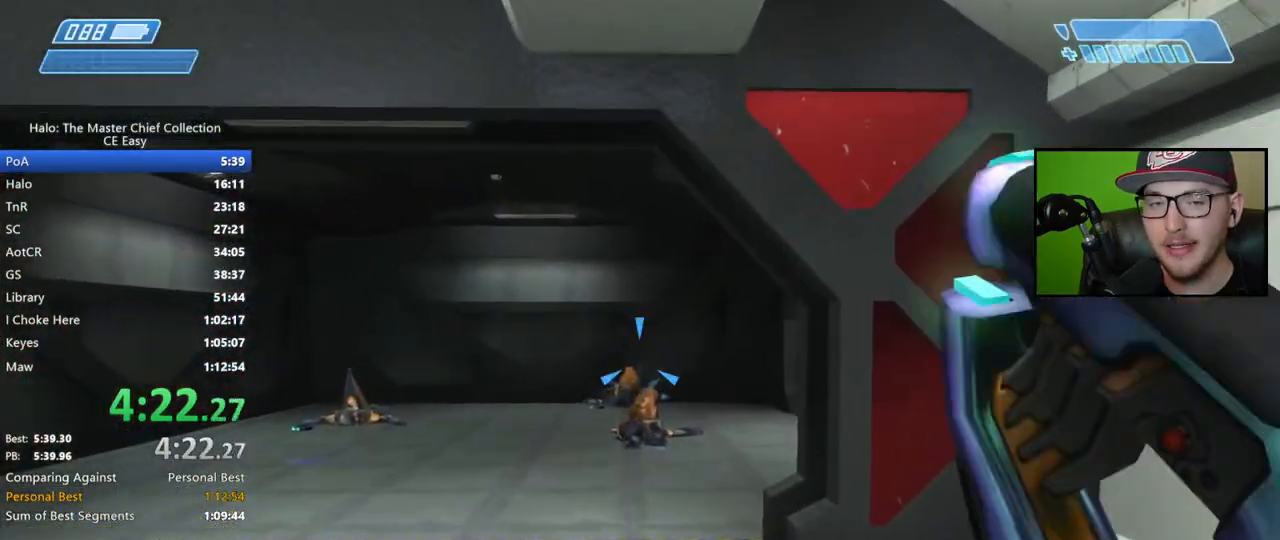
{"buttons": [], "left_stick": "up", "right_stick": "center", "events": [[250, "right_stick", "down"], [417, "right_stick", "center"]]}
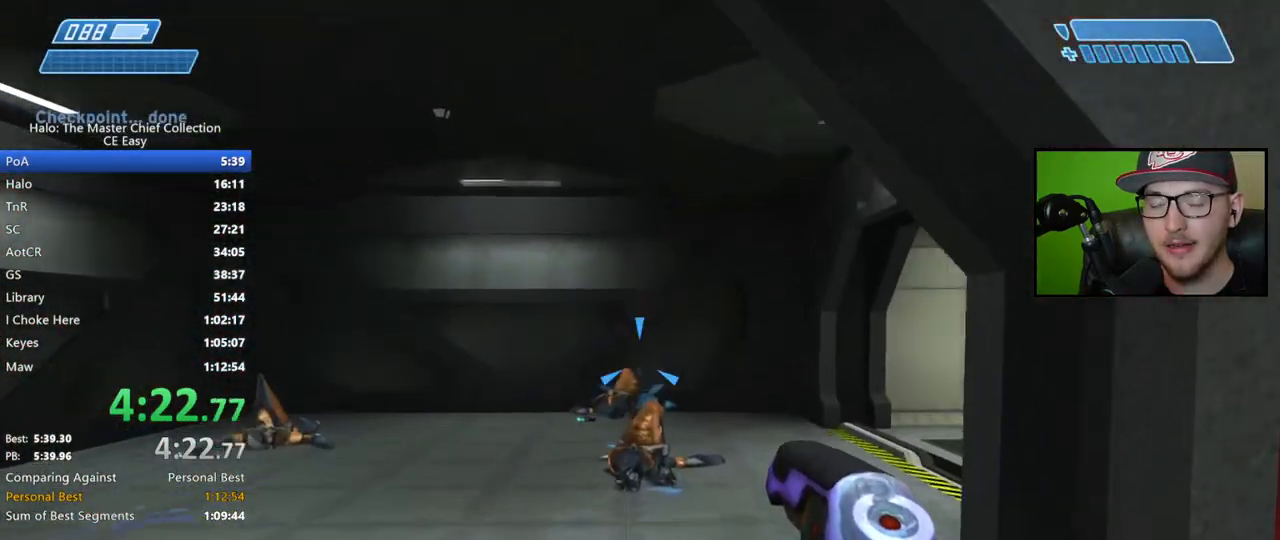
{"buttons": [], "left_stick": "right", "right_stick": "center", "events": [[17, "left_stick", "center"], [67, "START", "down"], [133, "START", "up"], [433, "left_stick", "right"]]}
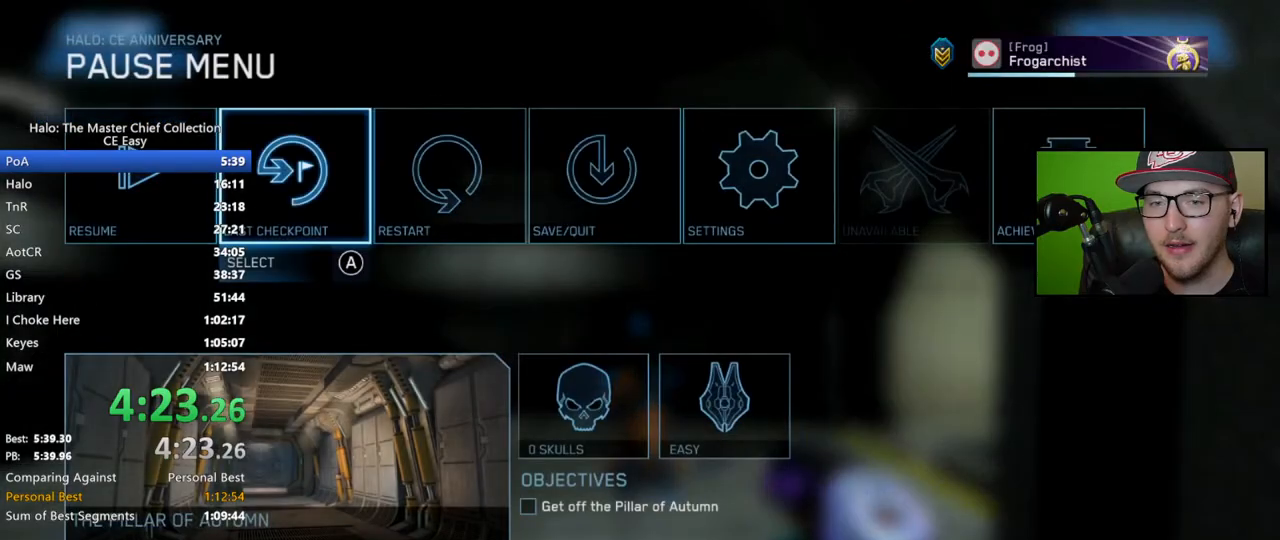
{"buttons": [], "left_stick": "up", "right_stick": "center", "events": [[17, "A", "down"], [67, "left_stick", "center"], [100, "A", "up"], [133, "left_stick", "left"], [233, "A", "down"], [233, "left_stick", "center"], [300, "A", "up"], [433, "left_stick", "up"]]}
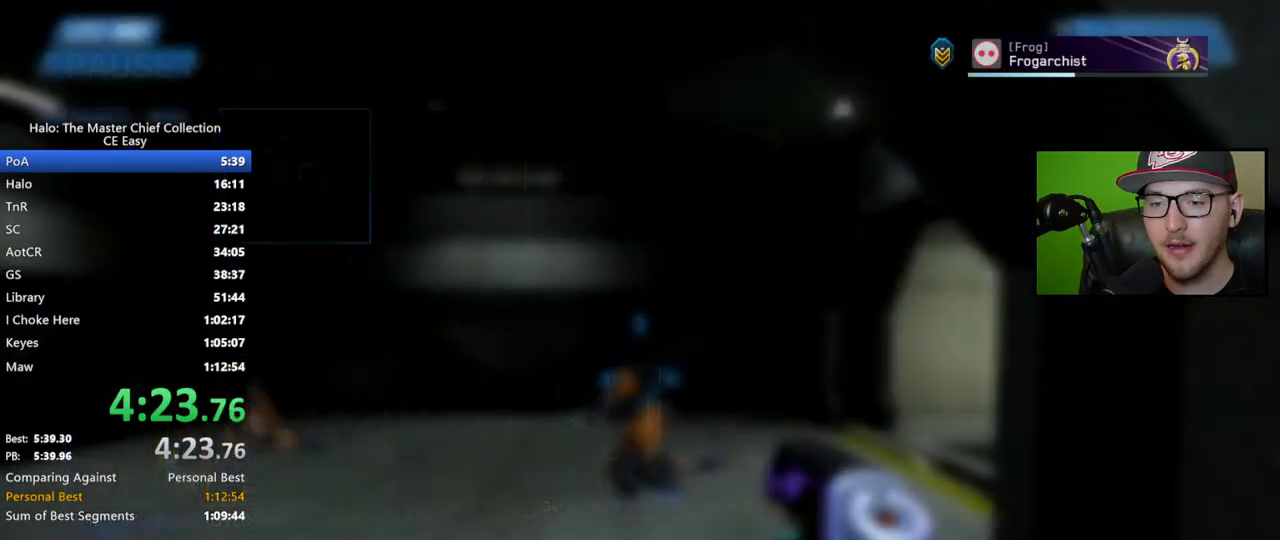
{"buttons": [], "left_stick": "up", "right_stick": "center", "events": []}
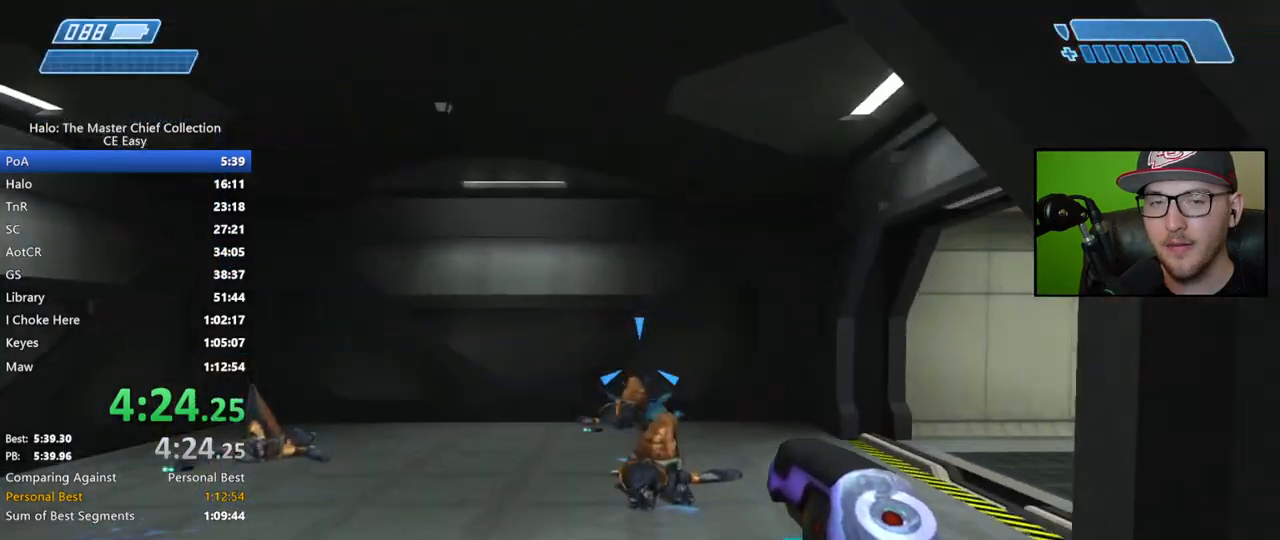
{"buttons": [], "left_stick": "up", "right_stick": "center", "events": [[50, "right_stick", "down"], [500, "right_stick", "center"]]}
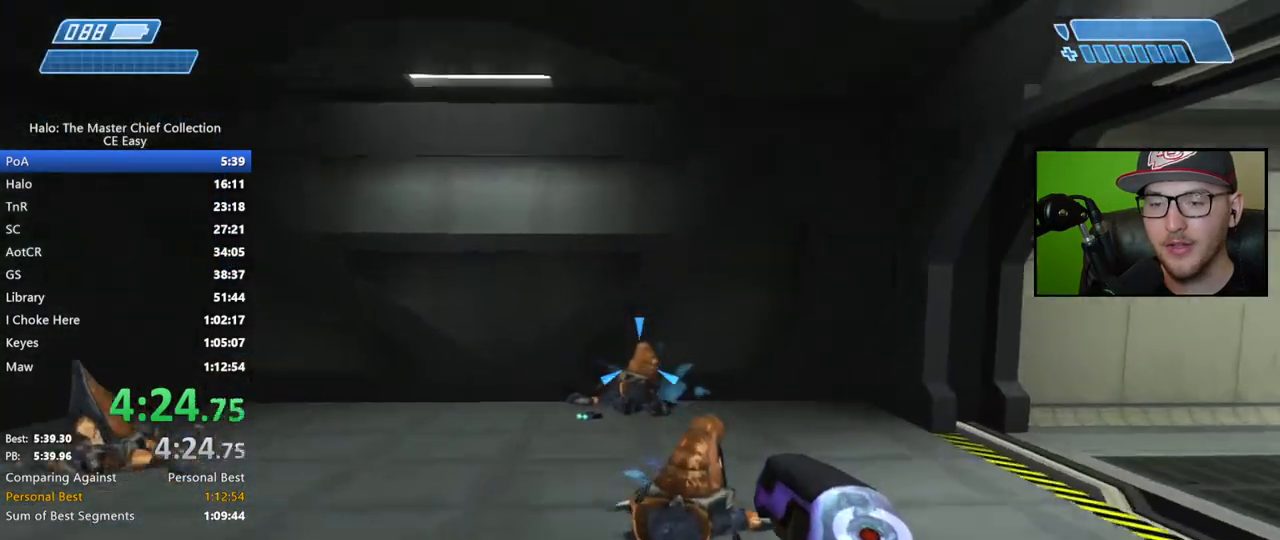
{"buttons": ["X"], "left_stick": "up", "right_stick": "center", "events": [[200, "X", "down"]]}
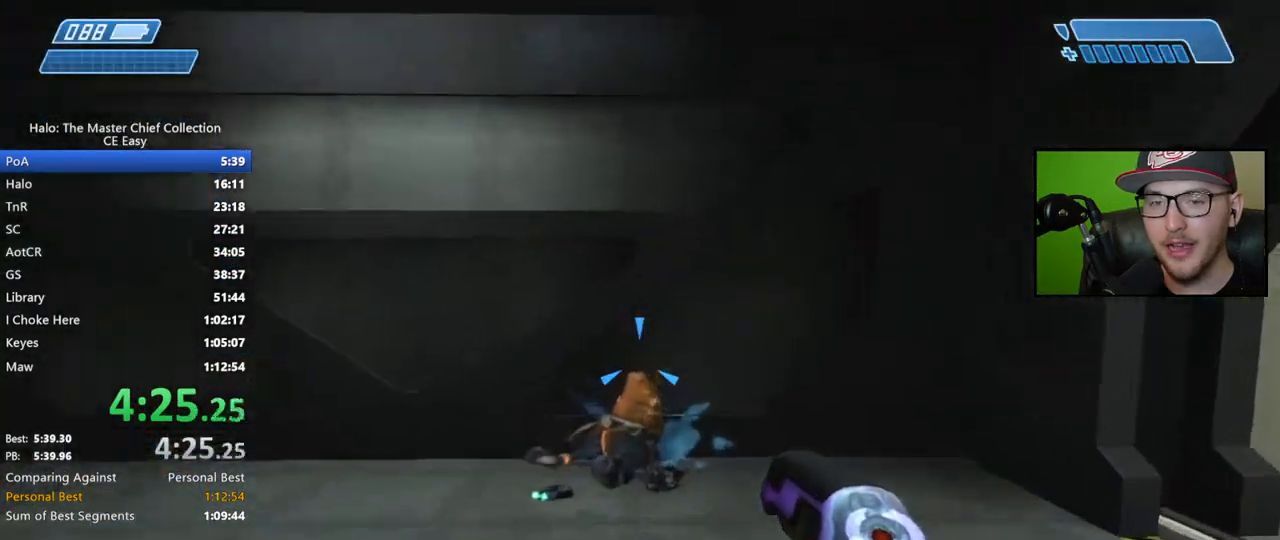
{"buttons": ["X"], "left_stick": "up", "right_stick": "center", "events": []}
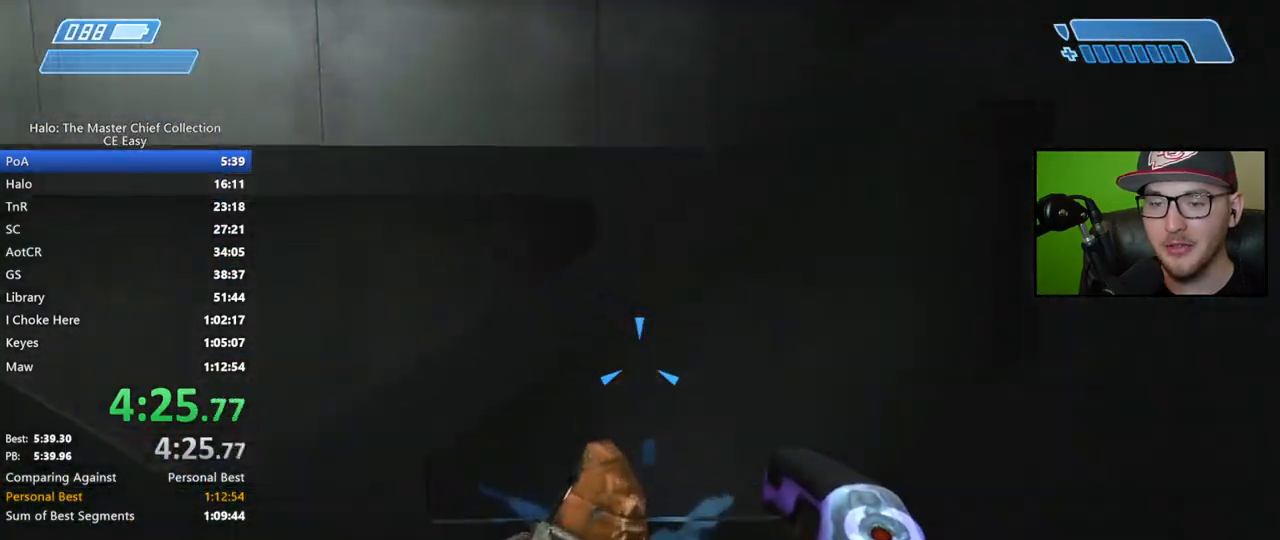
{"buttons": [], "left_stick": "center", "right_stick": "right", "events": [[67, "X", "up"], [217, "right_stick", "down"], [233, "left_stick", "up-left"], [300, "R1", "down"], [367, "left_stick", "center"], [367, "right_stick", "down-right"], [417, "R1", "up"], [483, "right_stick", "right"]]}
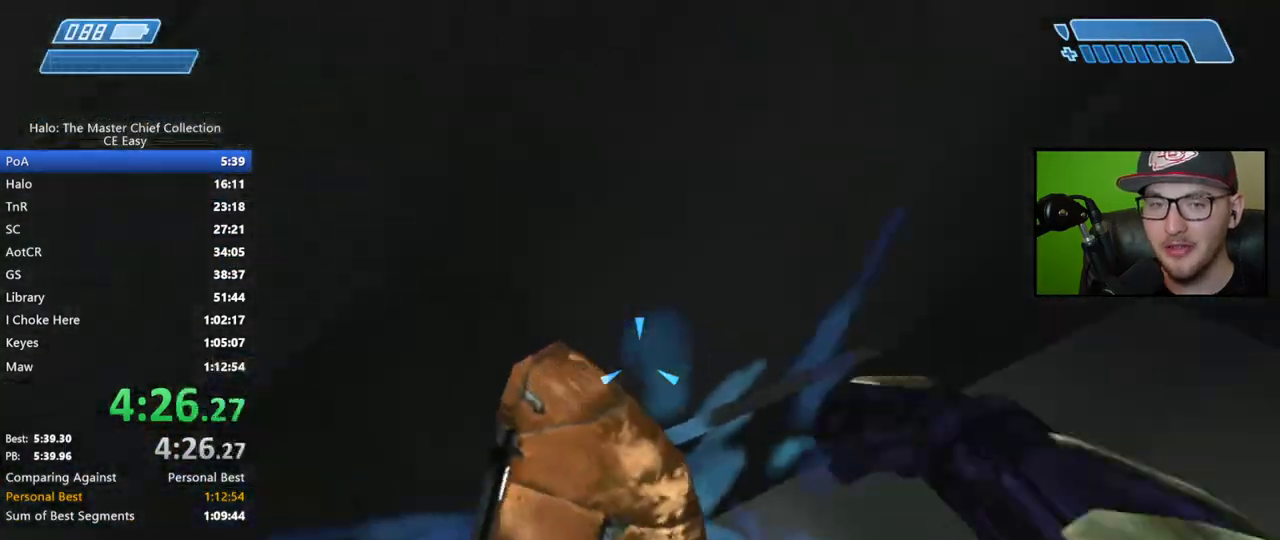
{"buttons": [], "left_stick": "up-right", "right_stick": "center", "events": [[233, "right_stick", "up-right"], [350, "left_stick", "right"], [400, "right_stick", "center"], [417, "left_stick", "up-right"]]}
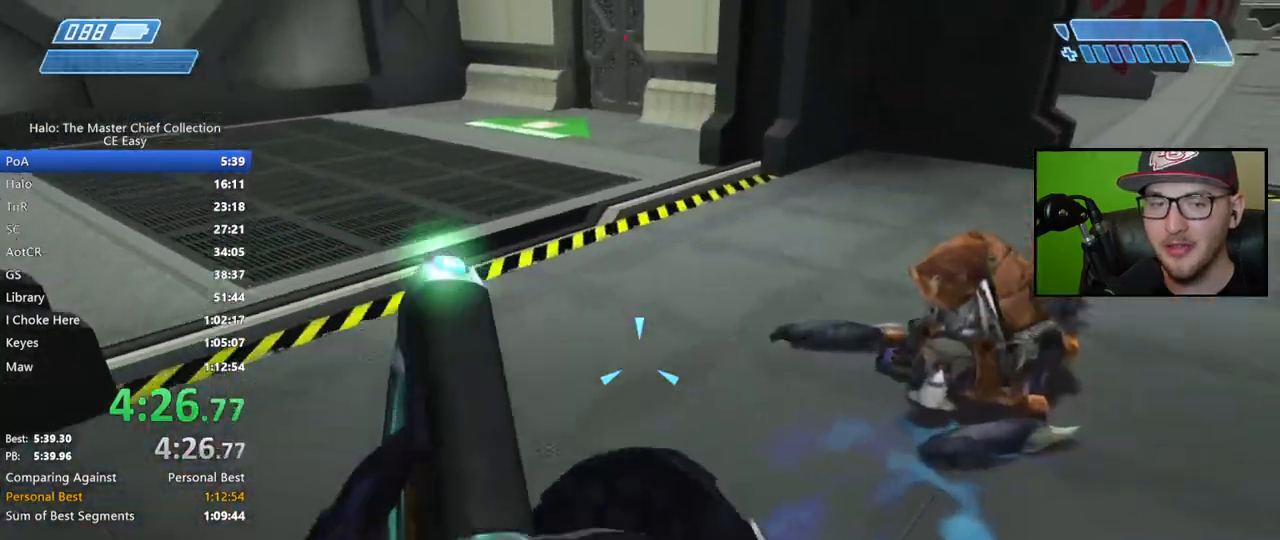
{"buttons": [], "left_stick": "center", "right_stick": "down", "events": [[100, "right_stick", "right"], [150, "right_stick", "down-right"], [217, "R1", "down"], [300, "R1", "up"], [367, "R1", "down"], [383, "right_stick", "down"], [433, "R1", "up"], [433, "left_stick", "center"]]}
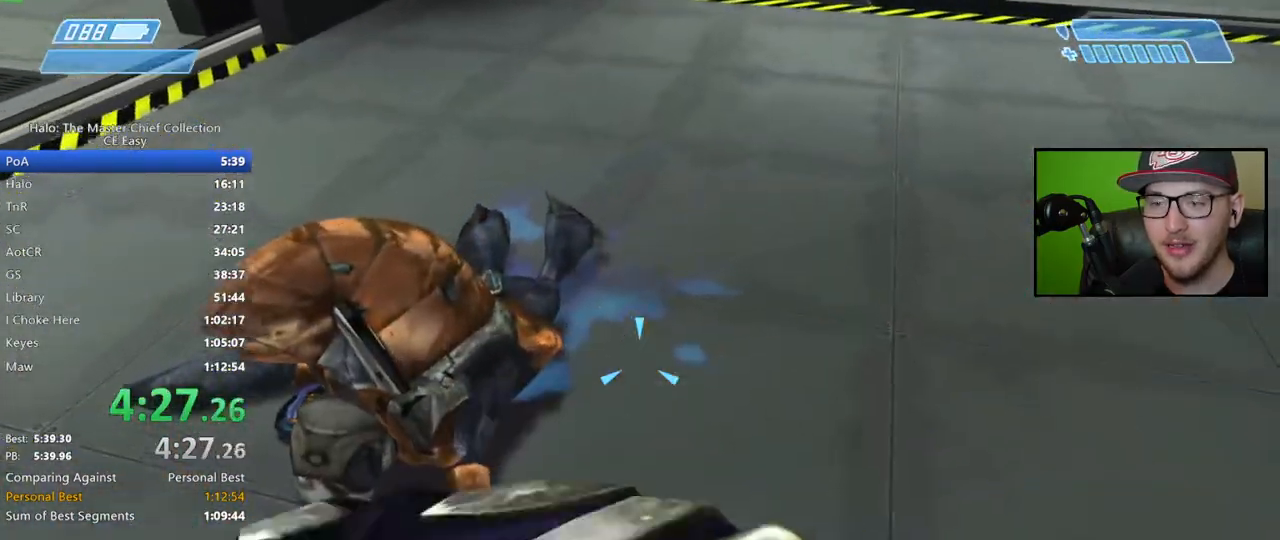
{"buttons": ["R1"], "left_stick": "center", "right_stick": "center", "events": [[67, "right_stick", "down-left"], [200, "left_stick", "up-left"], [233, "right_stick", "center"], [400, "left_stick", "center"], [500, "R1", "down"]]}
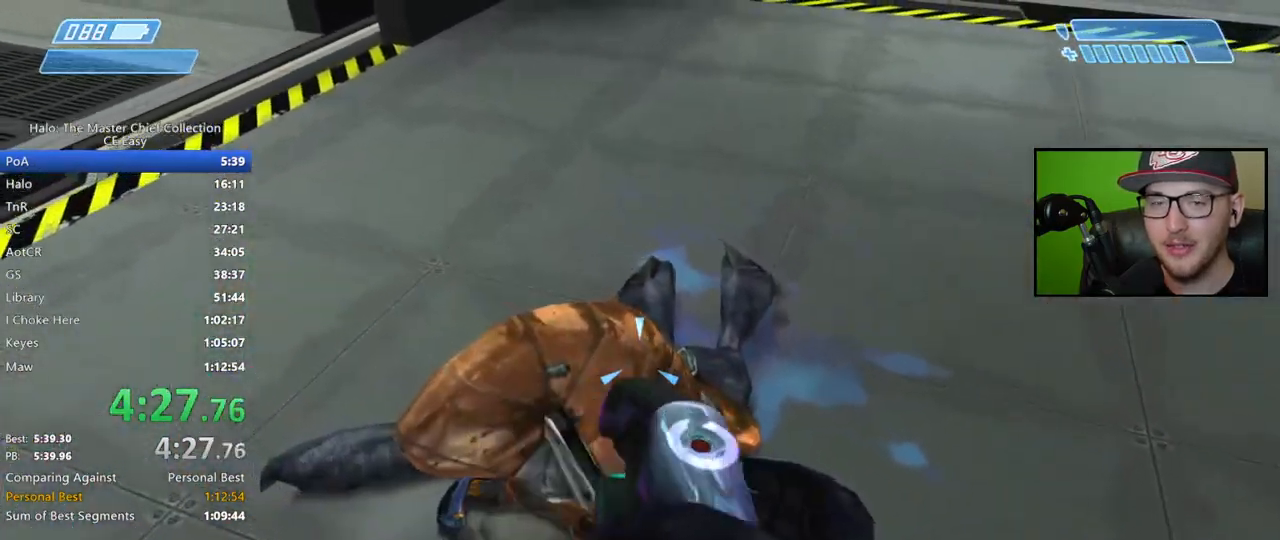
{"buttons": [], "left_stick": "up-left", "right_stick": "up-left", "events": [[67, "R1", "up"], [150, "R1", "down"], [200, "left_stick", "up-left"], [233, "R1", "up"], [300, "R1", "down"], [300, "right_stick", "up"], [400, "R1", "up"], [400, "right_stick", "up-left"]]}
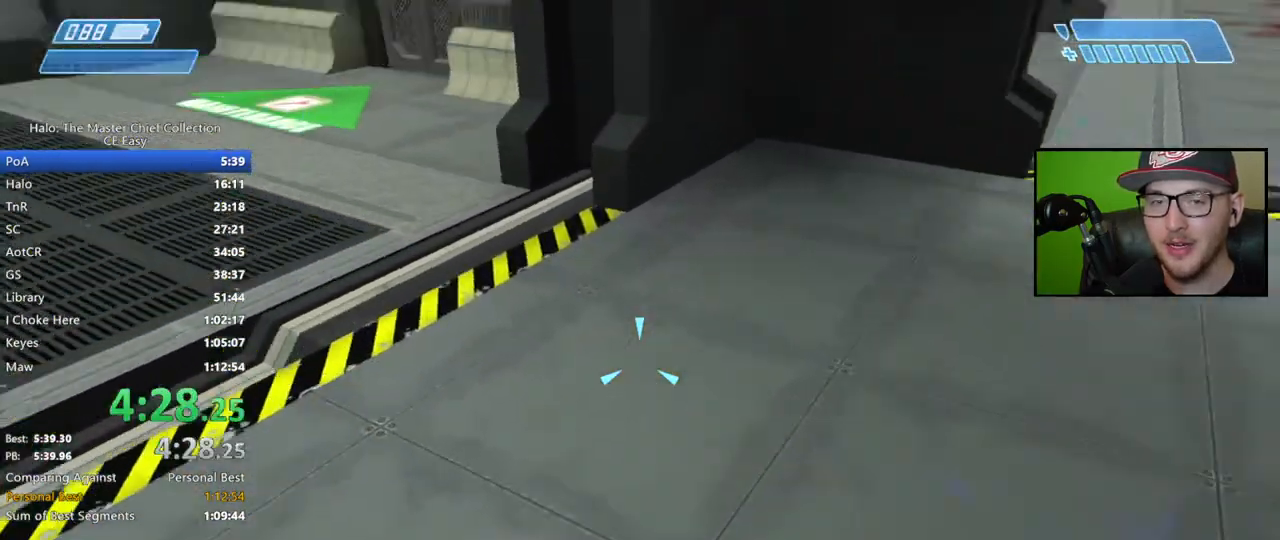
{"buttons": [], "left_stick": "up-left", "right_stick": "up", "events": [[167, "right_stick", "center"], [350, "right_stick", "up"]]}
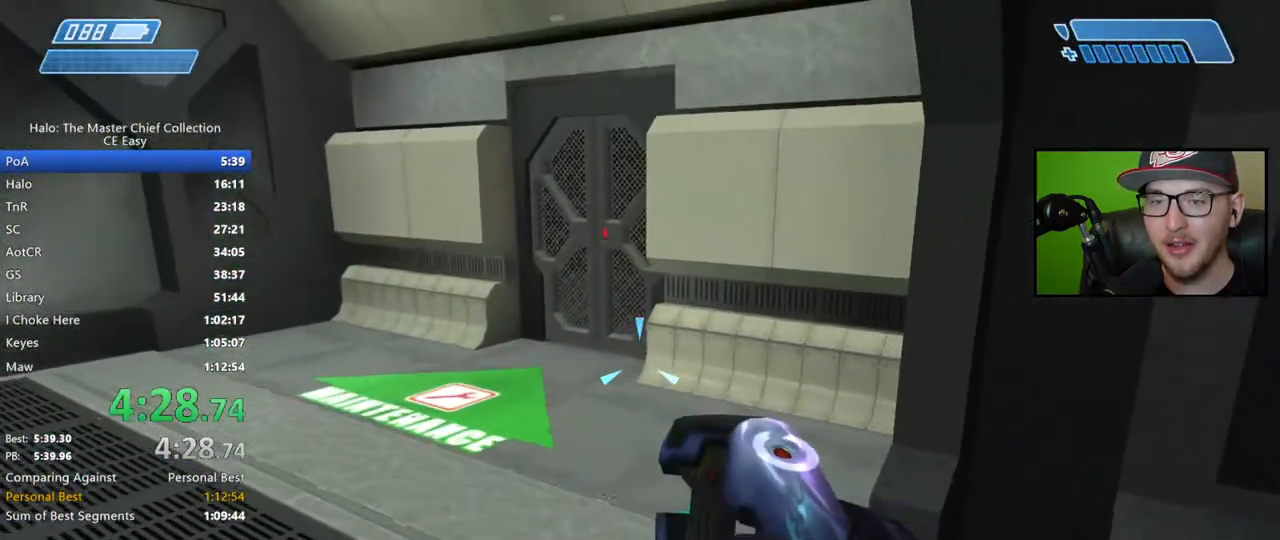
{"buttons": [], "left_stick": "up-left", "right_stick": "up-right", "events": [[17, "right_stick", "up-right"]]}
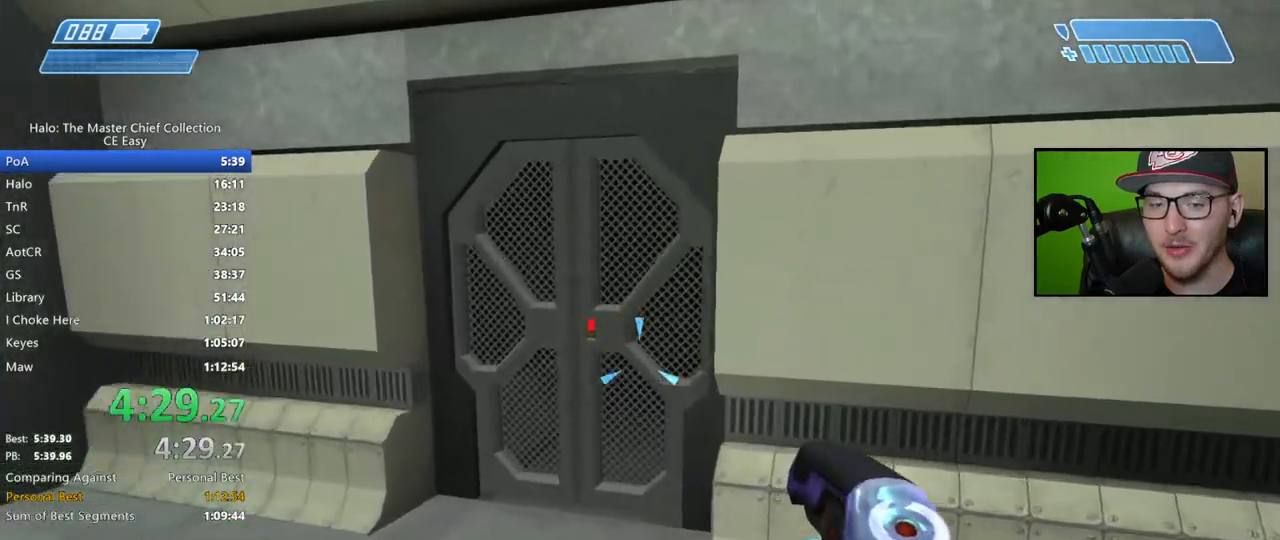
{"buttons": [], "left_stick": "up-left", "right_stick": "right", "events": [[33, "L1", "down"], [133, "L1", "up"], [167, "right_stick", "right"], [317, "R1", "down"], [450, "R1", "up"]]}
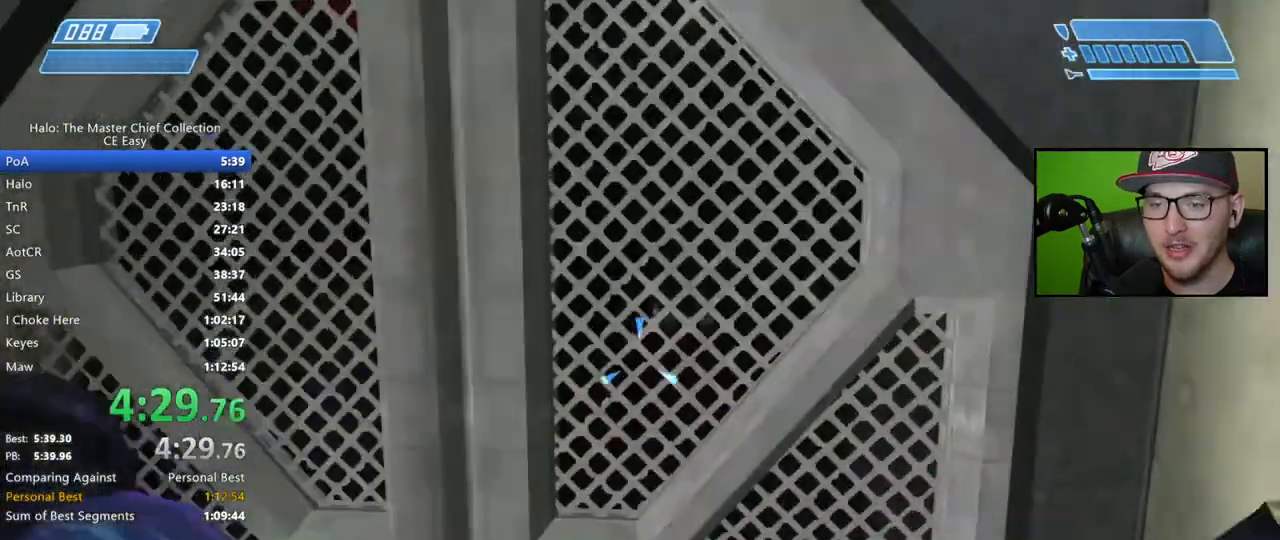
{"buttons": [], "left_stick": "center", "right_stick": "right", "events": [[17, "left_stick", "center"], [233, "left_stick", "left"], [333, "left_stick", "center"]]}
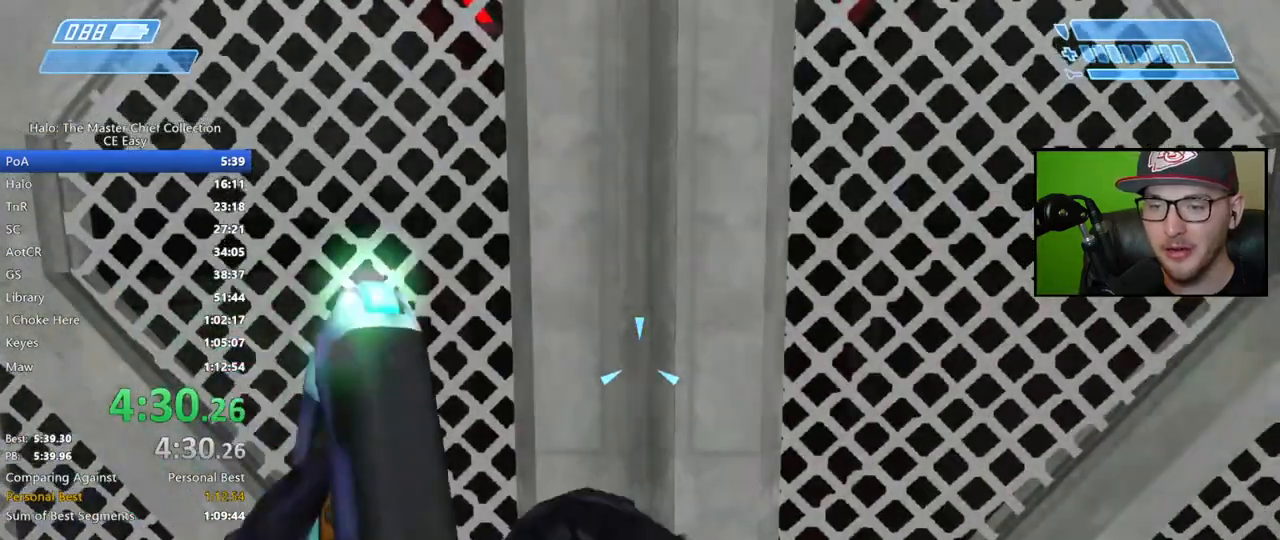
{"buttons": [], "left_stick": "center", "right_stick": "center", "events": [[300, "right_stick", "center"]]}
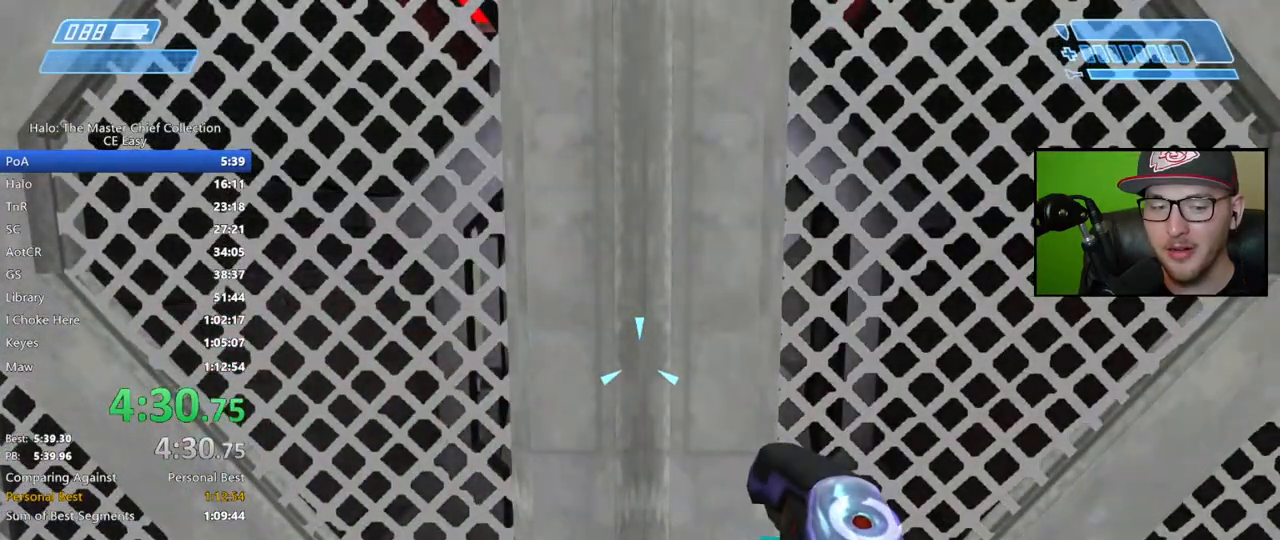
{"buttons": [], "left_stick": "center", "right_stick": "center", "events": []}
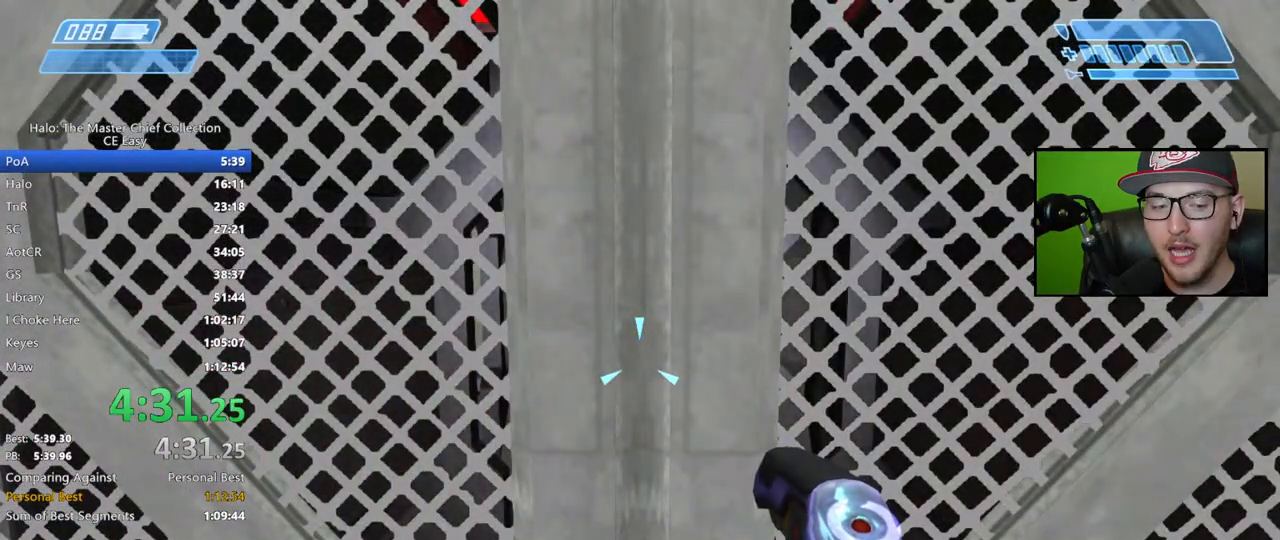
{"buttons": [], "left_stick": "center", "right_stick": "center", "events": [[367, "right_stick", "down-right"], [467, "right_stick", "center"]]}
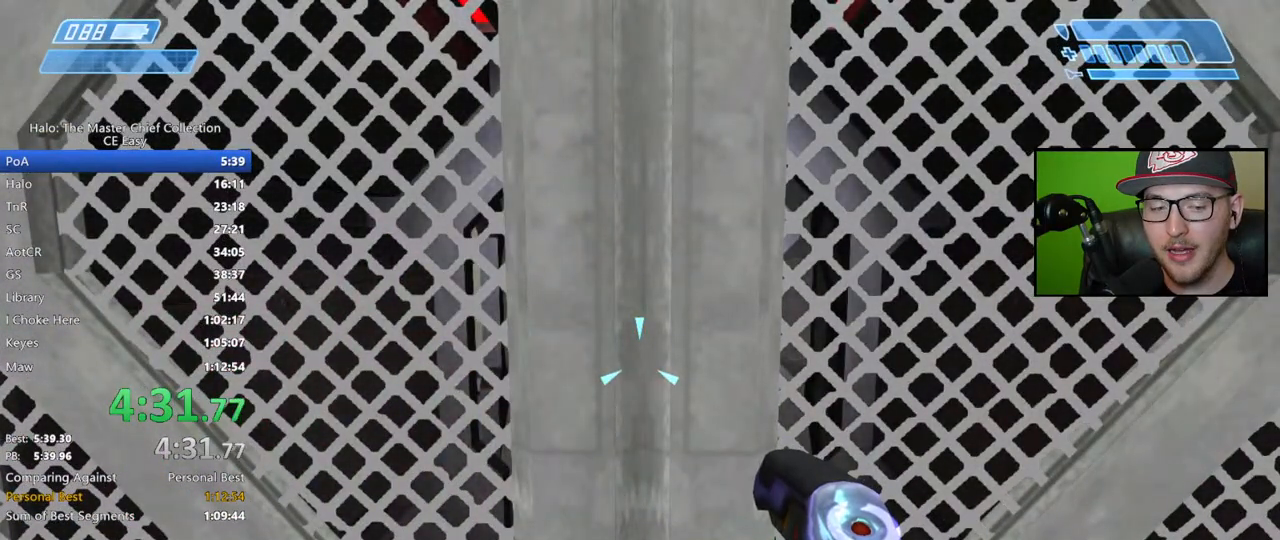
{"buttons": [], "left_stick": "center", "right_stick": "center", "events": [[200, "right_stick", "down-right"], [250, "right_stick", "center"]]}
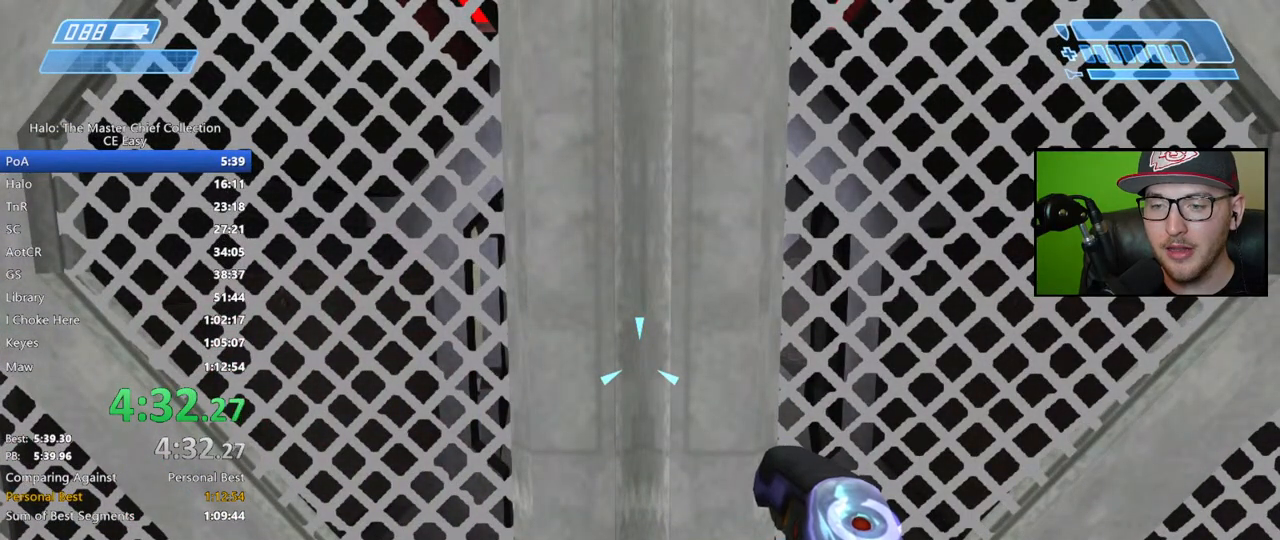
{"buttons": [], "left_stick": "center", "right_stick": "center", "events": []}
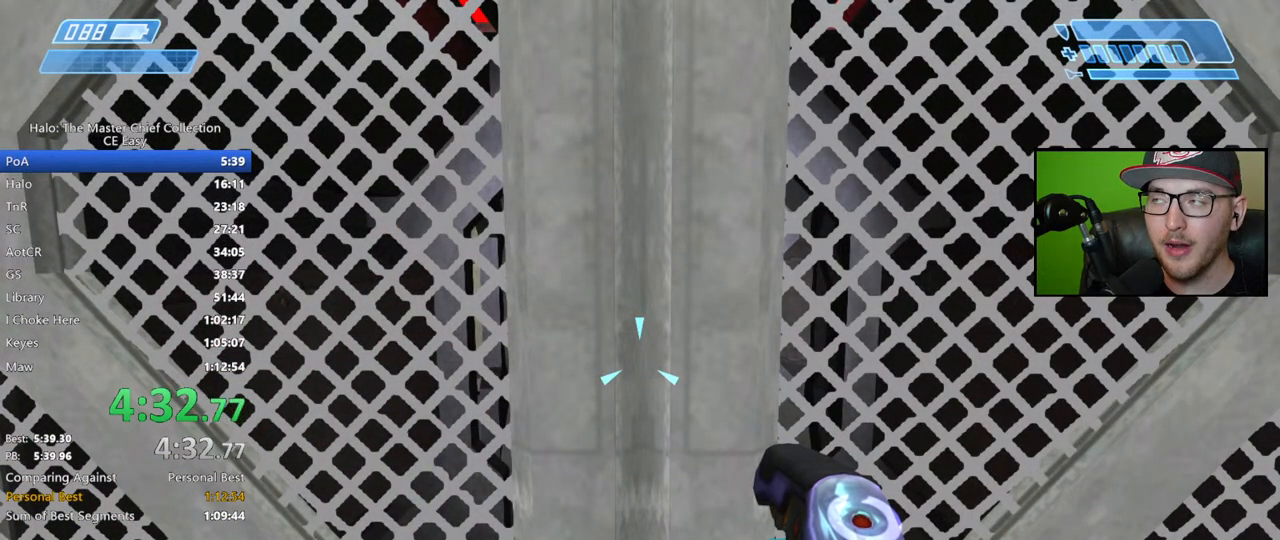
{"buttons": [], "left_stick": "center", "right_stick": "center", "events": []}
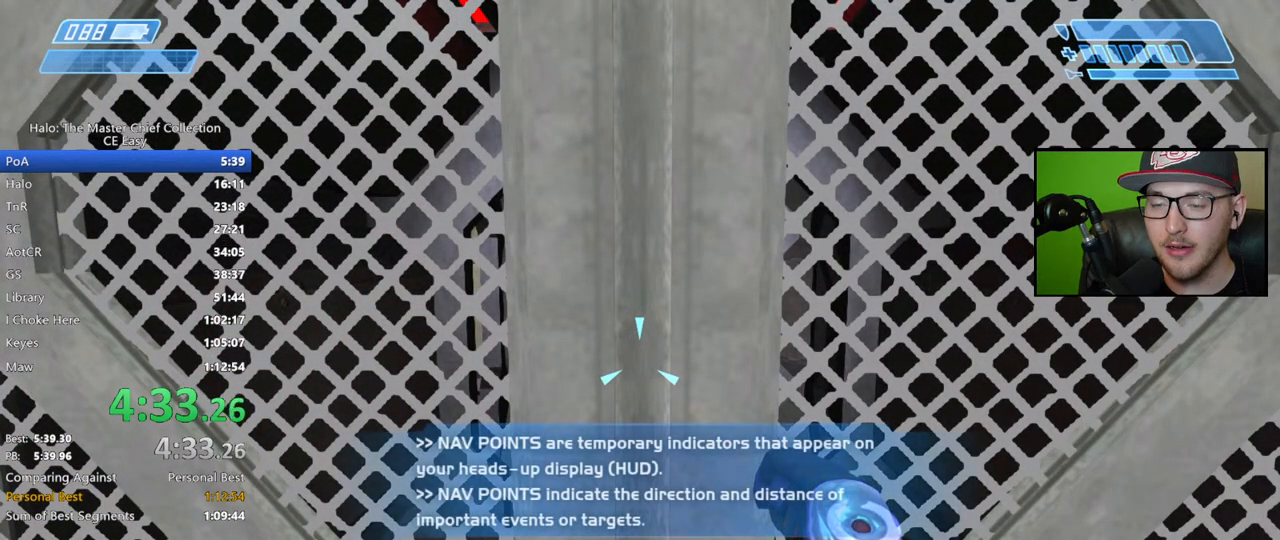
{"buttons": [], "left_stick": "center", "right_stick": "center", "events": []}
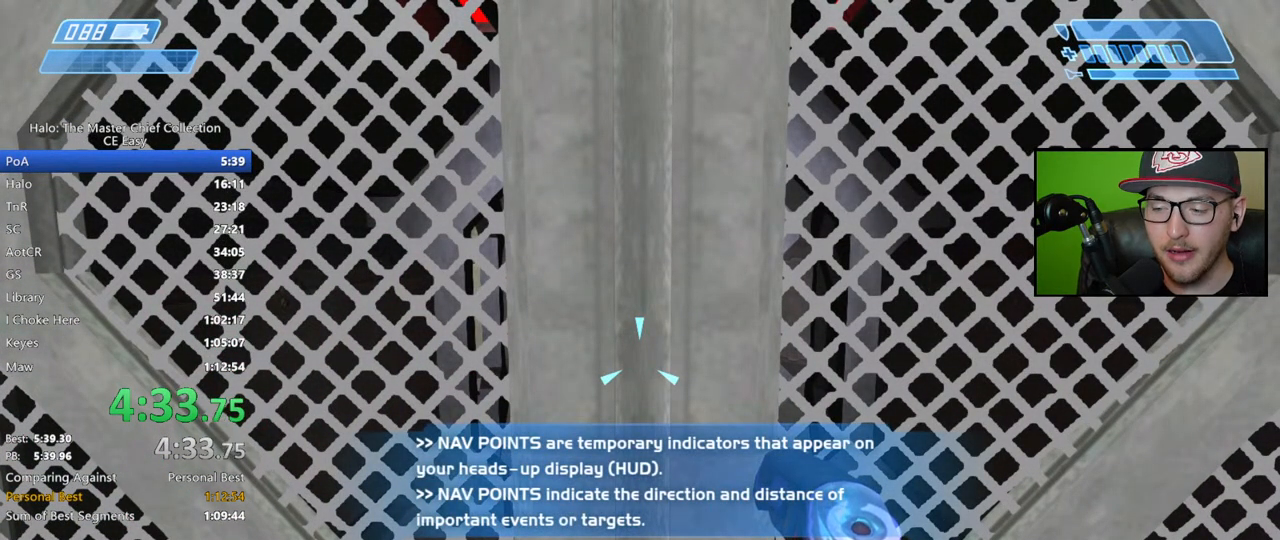
{"buttons": [], "left_stick": "up", "right_stick": "center", "events": [[433, "left_stick", "up"]]}
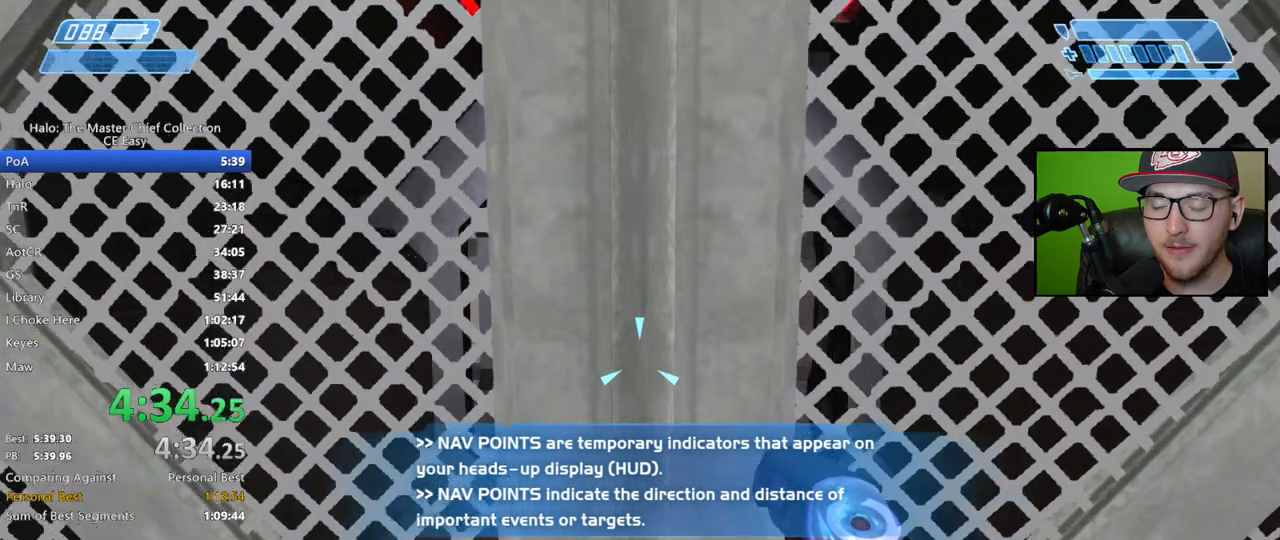
{"buttons": [], "left_stick": "down", "right_stick": "center", "events": [[50, "left_stick", "center"], [383, "left_stick", "down"]]}
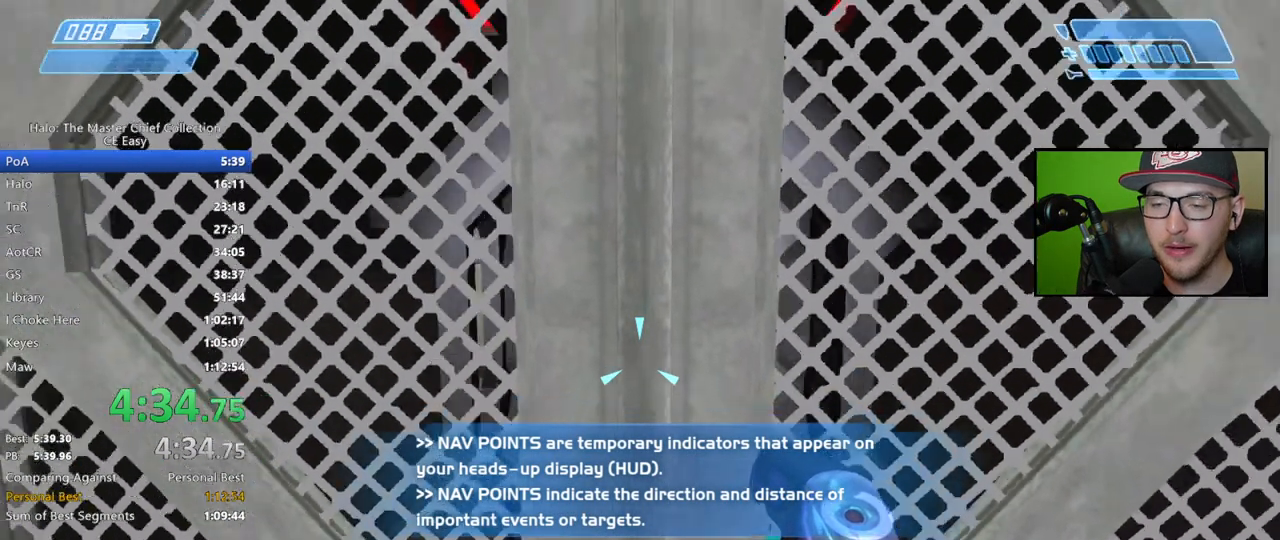
{"buttons": [], "left_stick": "up", "right_stick": "down", "events": [[33, "left_stick", "center"], [250, "right_stick", "down-right"], [333, "right_stick", "down"], [450, "left_stick", "up"]]}